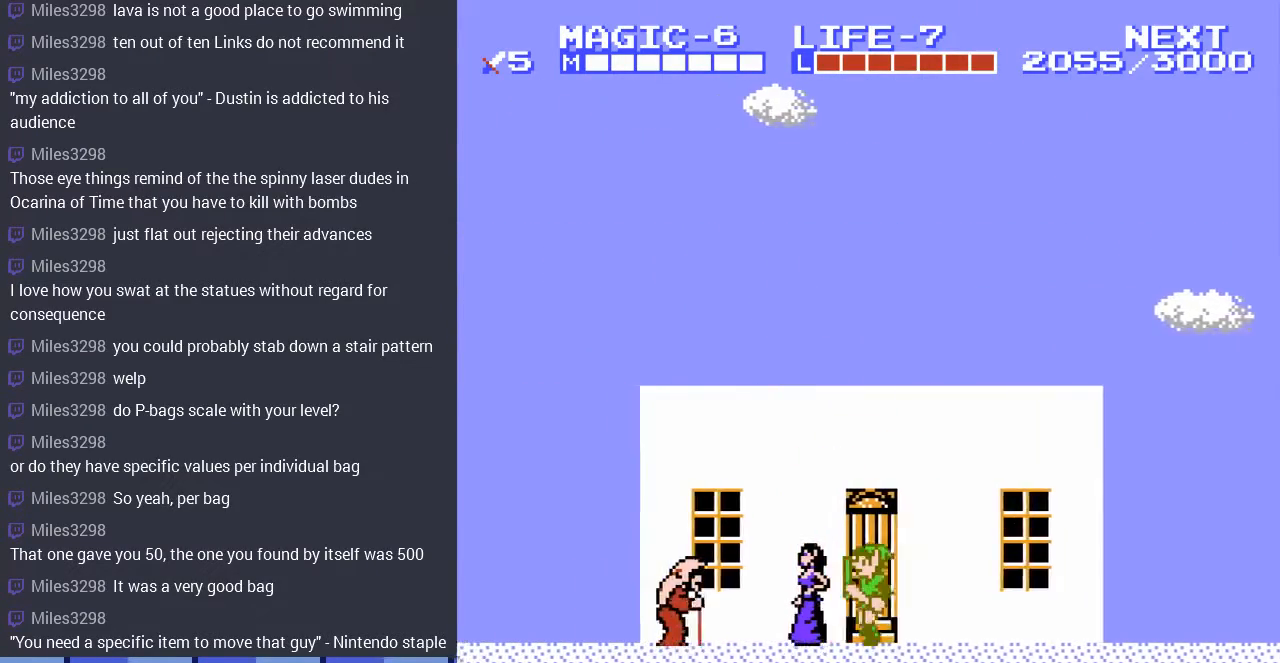
Gameplay with a controller (Nintendo layout); each line is a JSON object with the inputs held at the frame after it. "events" lists button and stick changes between this image and that frame as [ms after this image, input, new state], when the widget could be followed in between. Not read: L3 R3.
{"buttons": ["DPAD_LEFT"], "events": [[100, "A", "down"], [267, "A", "up"], [267, "B", "down"], [400, "B", "up"]]}
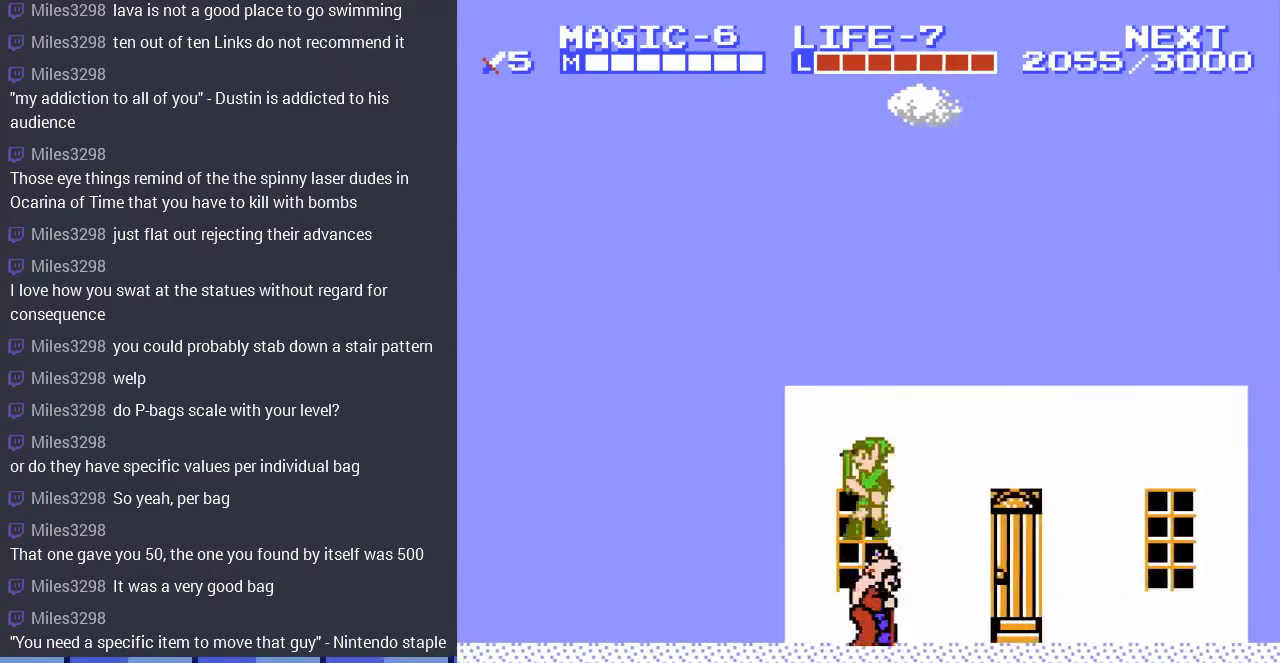
{"buttons": ["B", "DPAD_LEFT"], "events": [[300, "A", "down"], [467, "B", "down"], [500, "A", "up"]]}
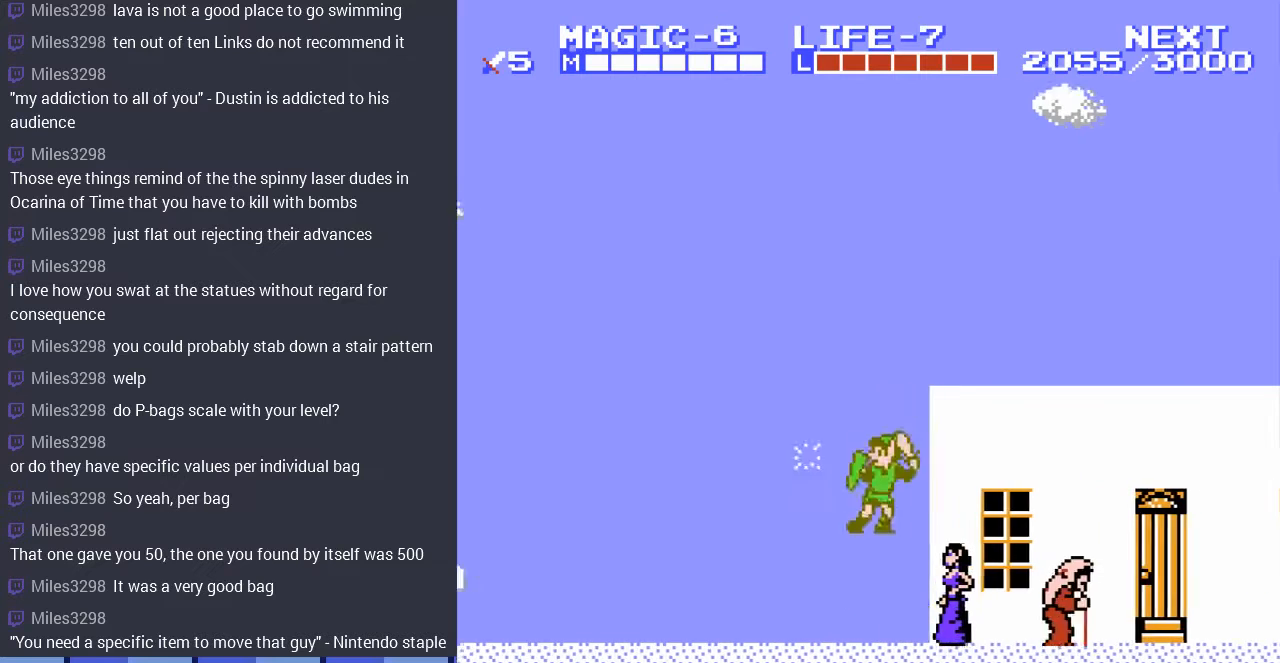
{"buttons": ["DPAD_LEFT"], "events": [[100, "B", "up"]]}
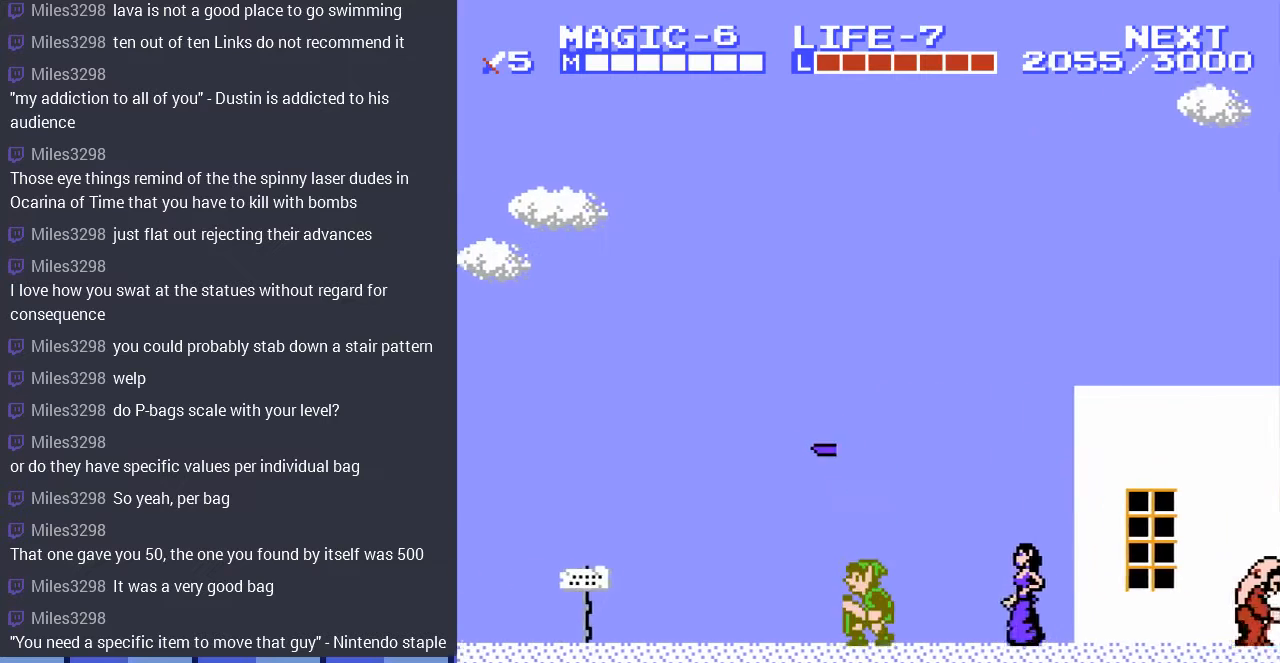
{"buttons": ["DPAD_LEFT"], "events": [[33, "A", "down"], [167, "B", "down"], [267, "A", "up"], [333, "B", "up"]]}
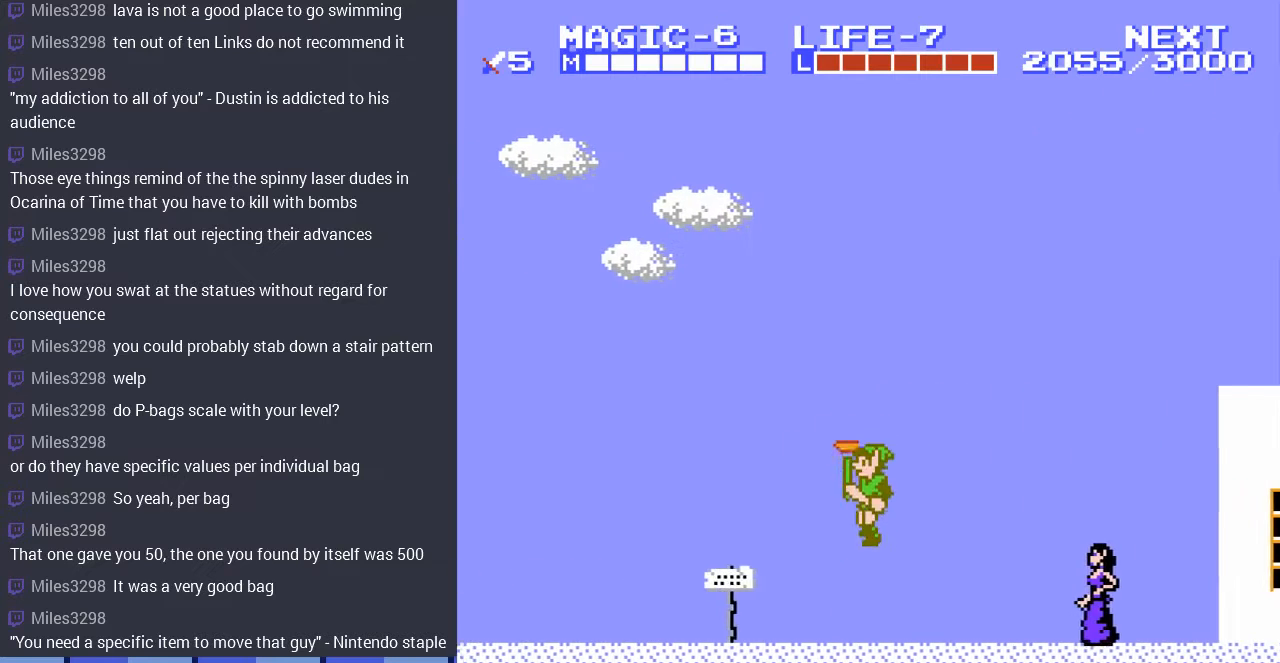
{"buttons": ["DPAD_LEFT"], "events": [[200, "A", "down"], [367, "A", "up"]]}
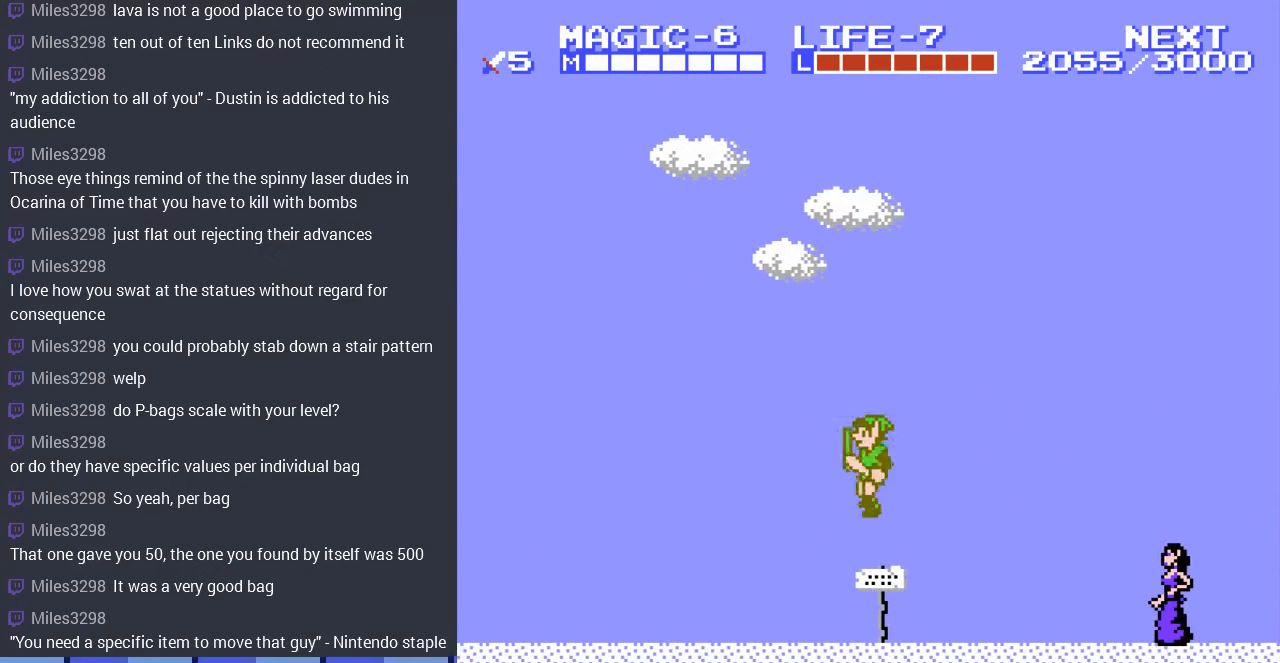
{"buttons": [], "events": [[33, "B", "down"], [167, "B", "up"], [300, "DPAD_LEFT", "up"]]}
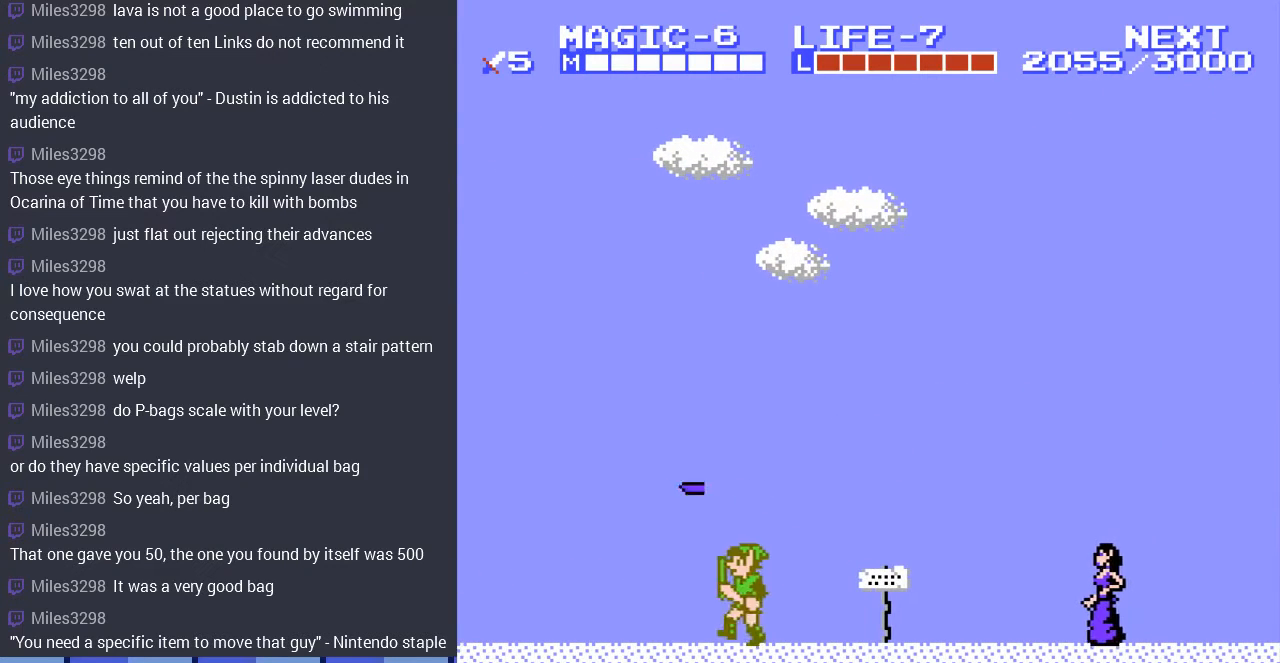
{"buttons": ["B", "DPAD_LEFT"], "events": [[67, "DPAD_LEFT", "down"], [133, "A", "down"], [267, "B", "down"], [500, "A", "up"]]}
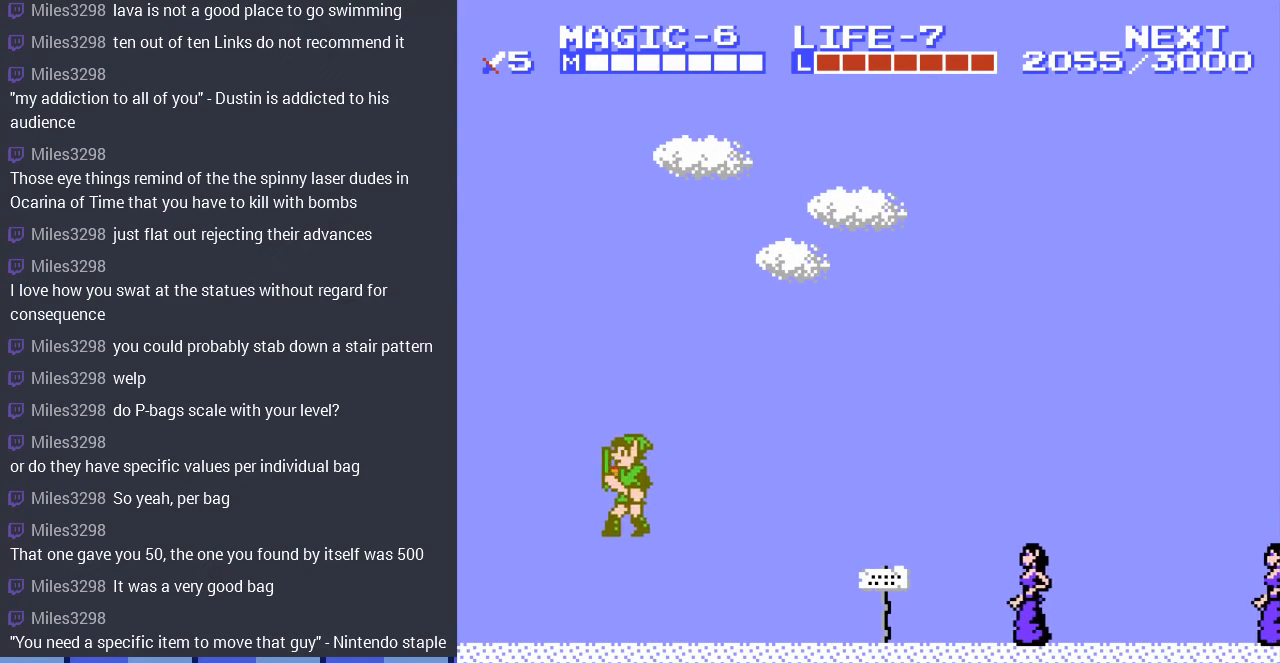
{"buttons": ["B"], "events": [[33, "B", "up"], [33, "DPAD_LEFT", "up"], [233, "DPAD_RIGHT", "down"], [333, "DPAD_RIGHT", "up"], [433, "B", "down"]]}
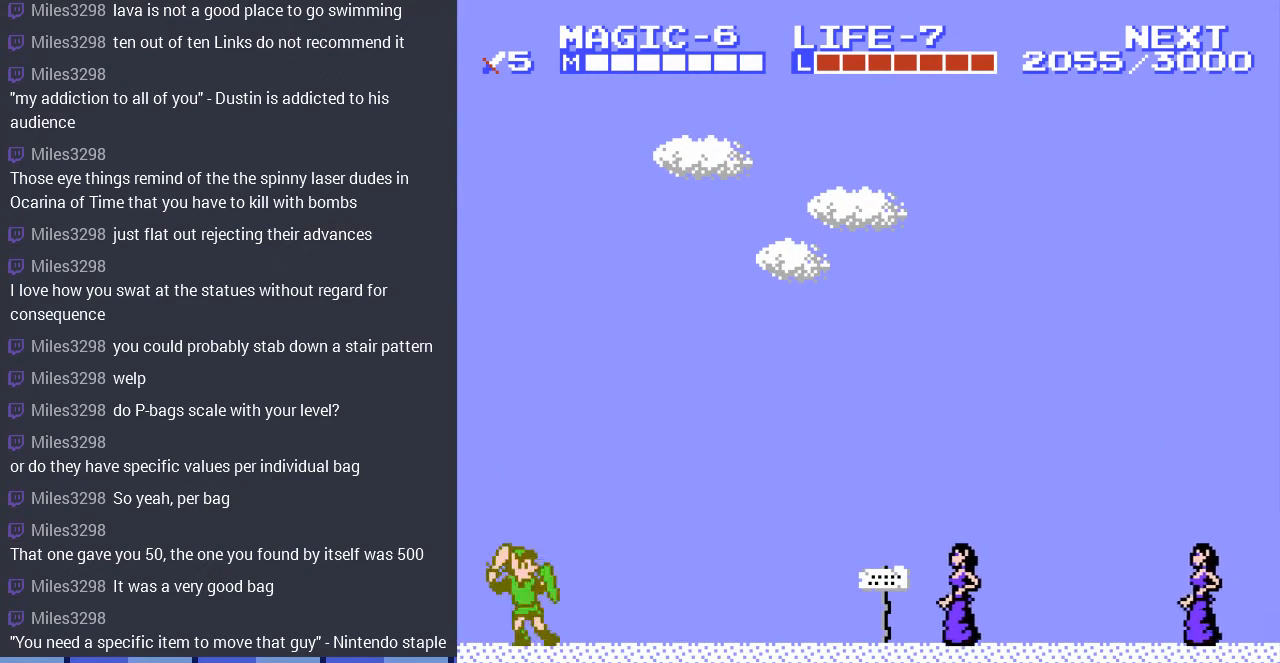
{"buttons": [], "events": [[67, "B", "up"]]}
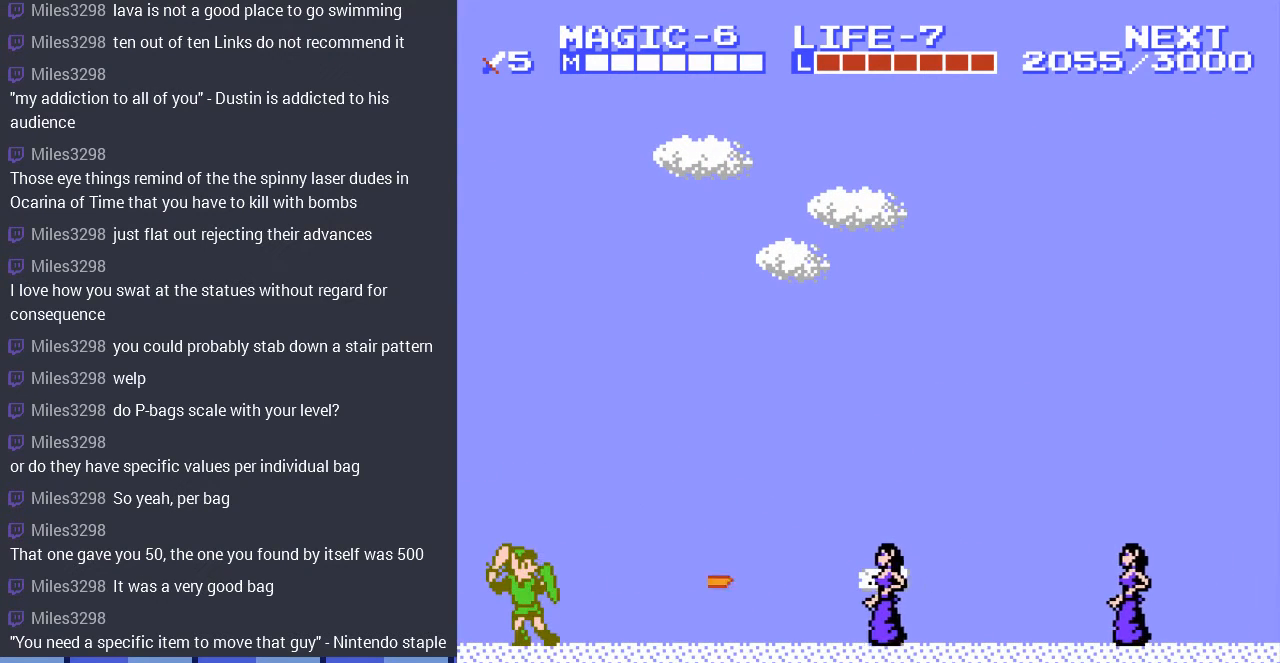
{"buttons": ["DPAD_LEFT"], "events": [[200, "DPAD_LEFT", "down"], [300, "A", "down"], [433, "A", "up"]]}
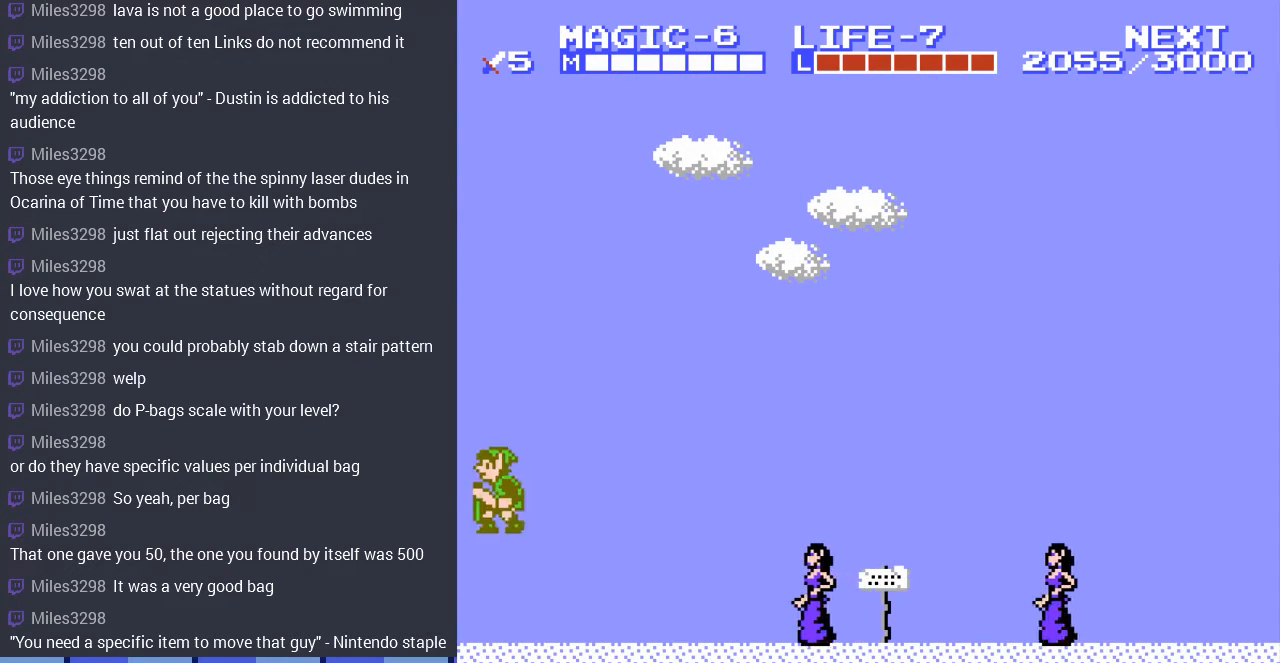
{"buttons": [], "events": [[200, "DPAD_LEFT", "up"]]}
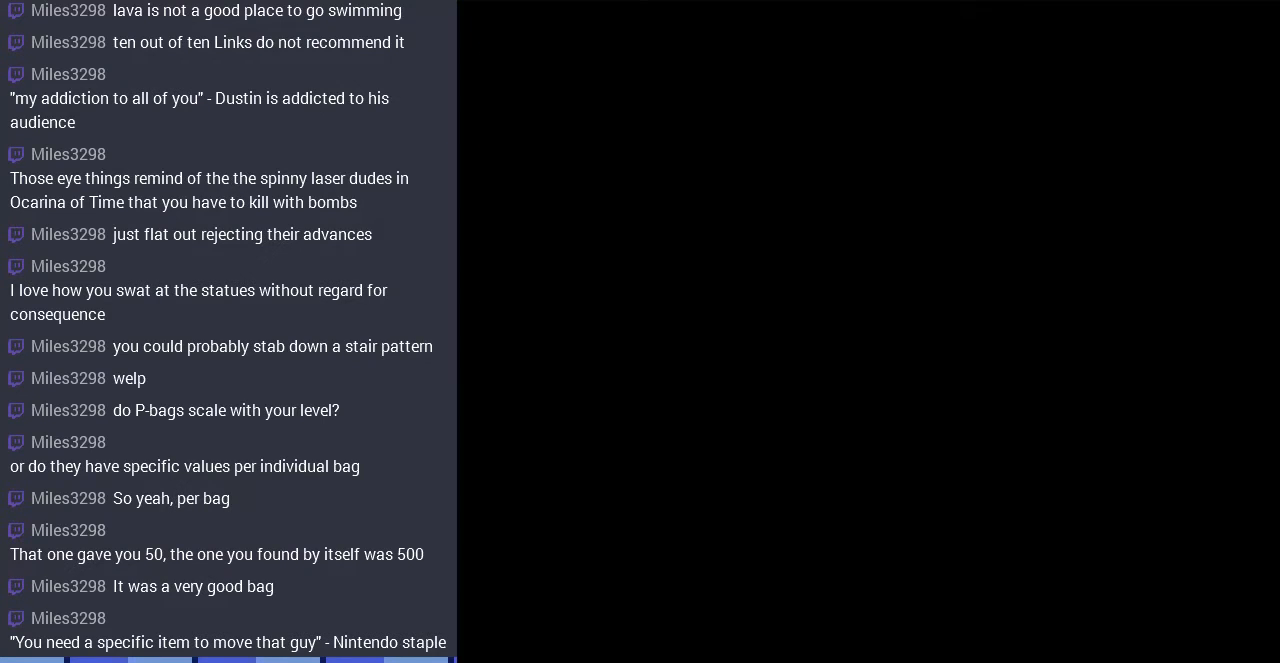
{"buttons": ["DPAD_LEFT"], "events": [[367, "DPAD_LEFT", "down"]]}
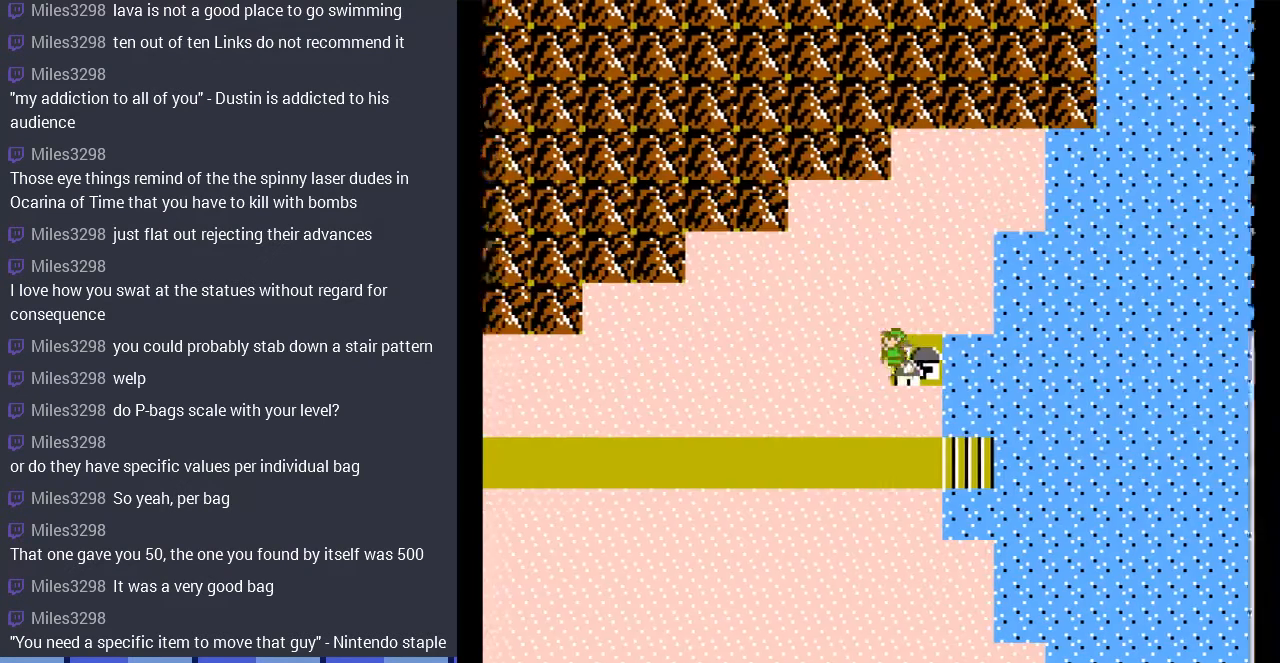
{"buttons": ["DPAD_DOWN"], "events": [[33, "DPAD_LEFT", "up"], [167, "DPAD_DOWN", "down"]]}
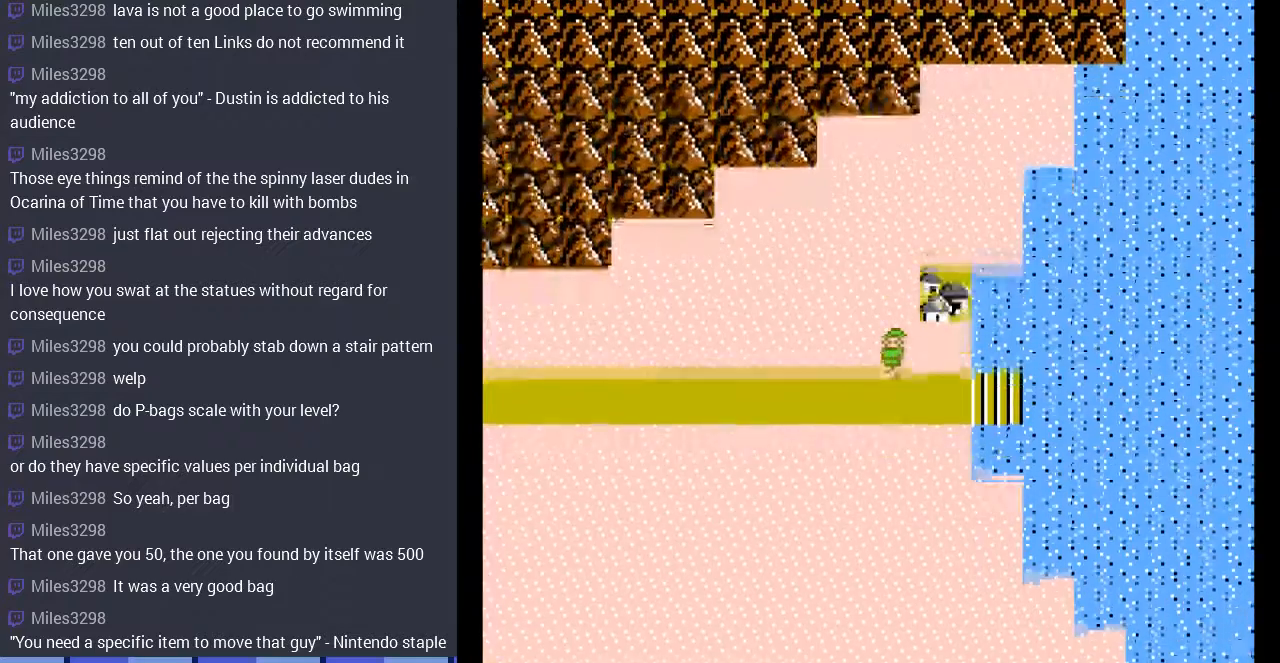
{"buttons": [], "events": [[33, "DPAD_DOWN", "up"], [100, "DPAD_LEFT", "down"], [400, "DPAD_LEFT", "up"]]}
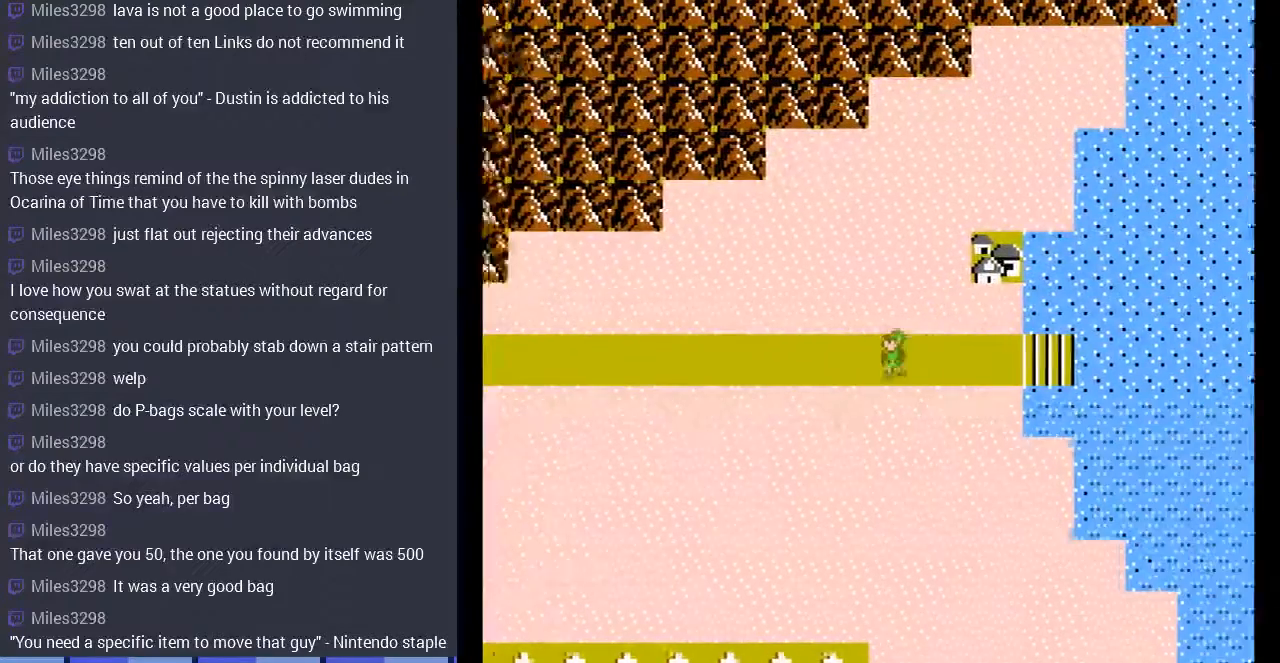
{"buttons": [], "events": [[133, "DPAD_RIGHT", "down"], [333, "DPAD_RIGHT", "up"]]}
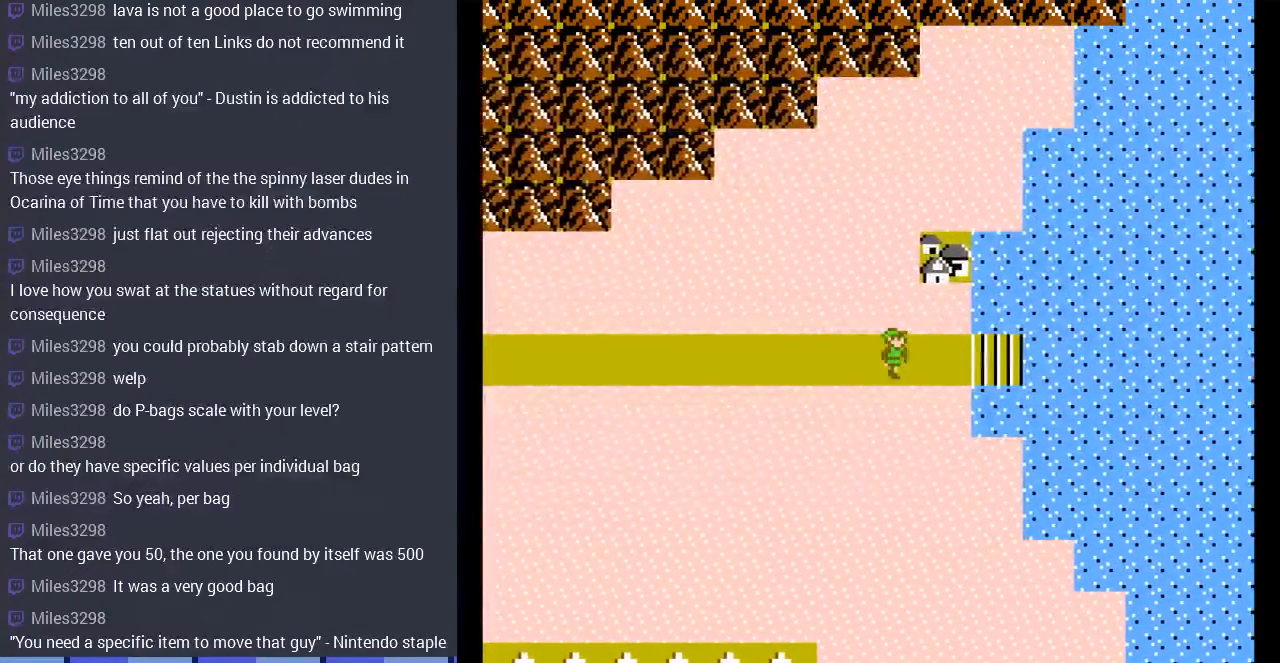
{"buttons": [], "events": [[167, "DPAD_RIGHT", "down"], [300, "DPAD_RIGHT", "up"]]}
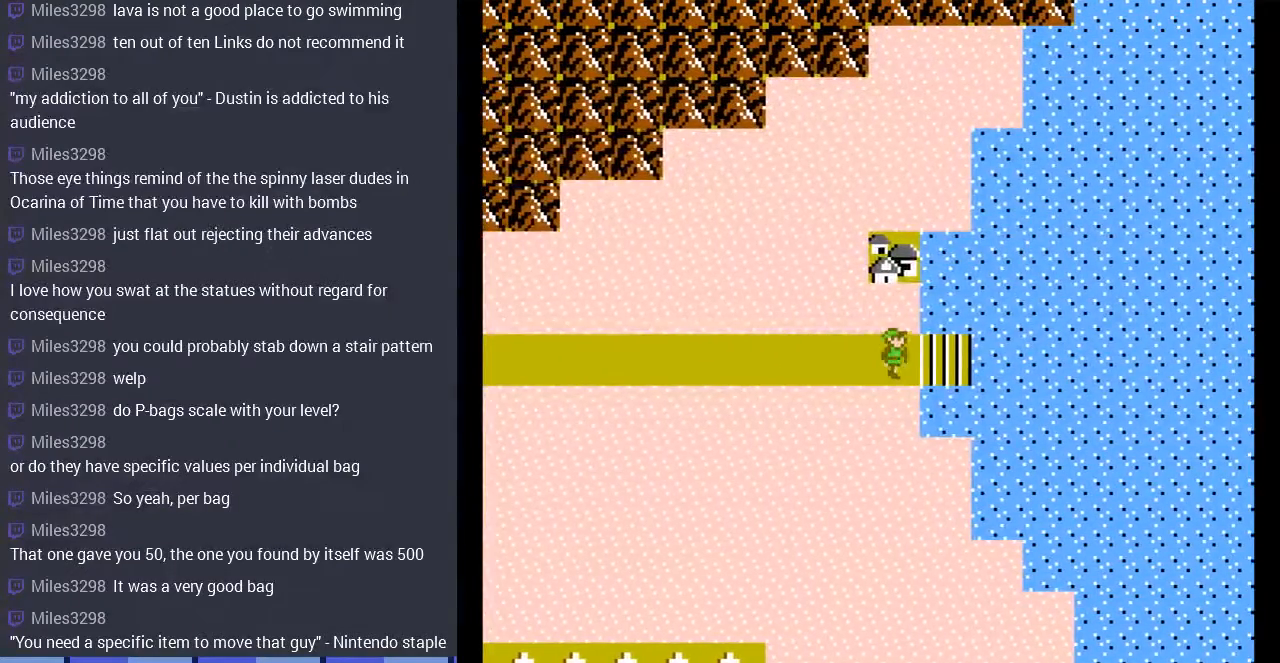
{"buttons": ["DPAD_RIGHT"], "events": [[100, "DPAD_UP", "down"], [200, "DPAD_UP", "up"], [333, "DPAD_RIGHT", "down"]]}
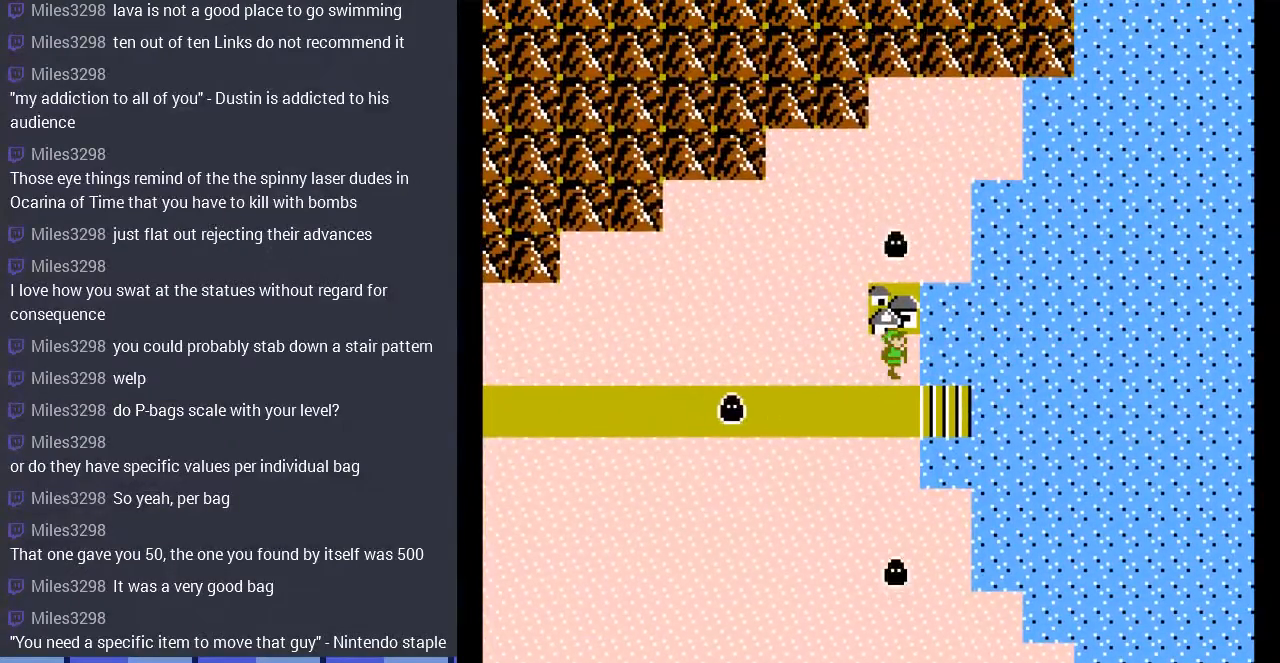
{"buttons": [], "events": [[300, "DPAD_RIGHT", "up"]]}
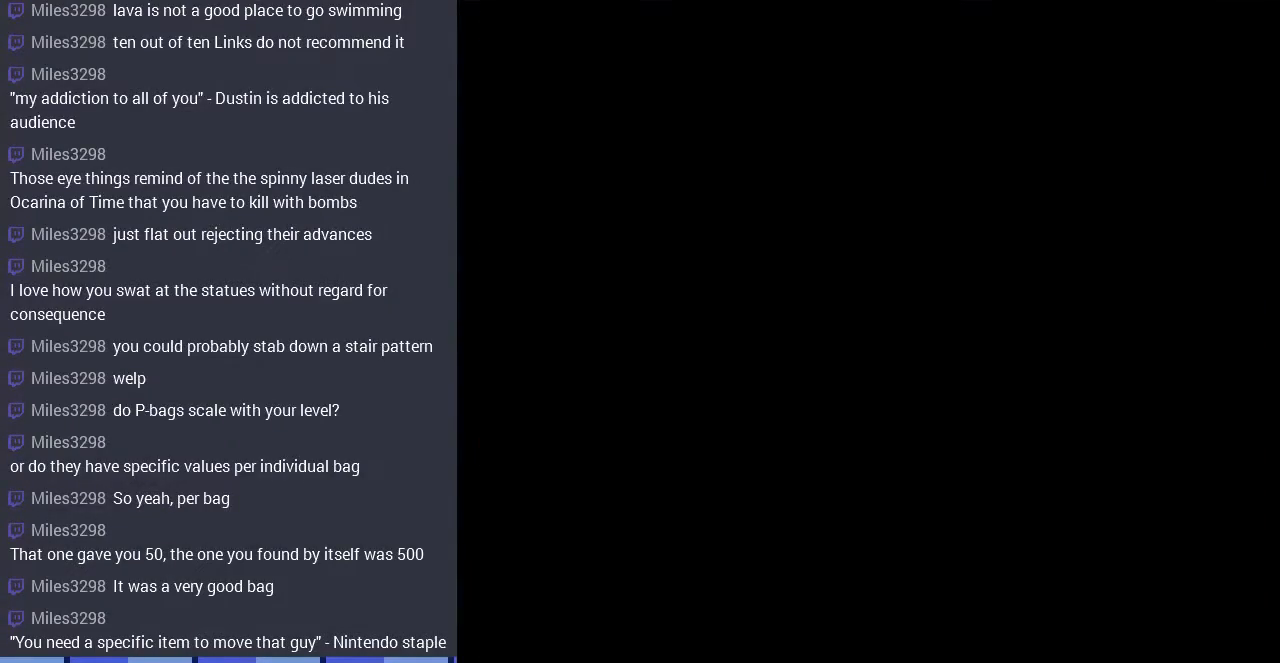
{"buttons": [], "events": []}
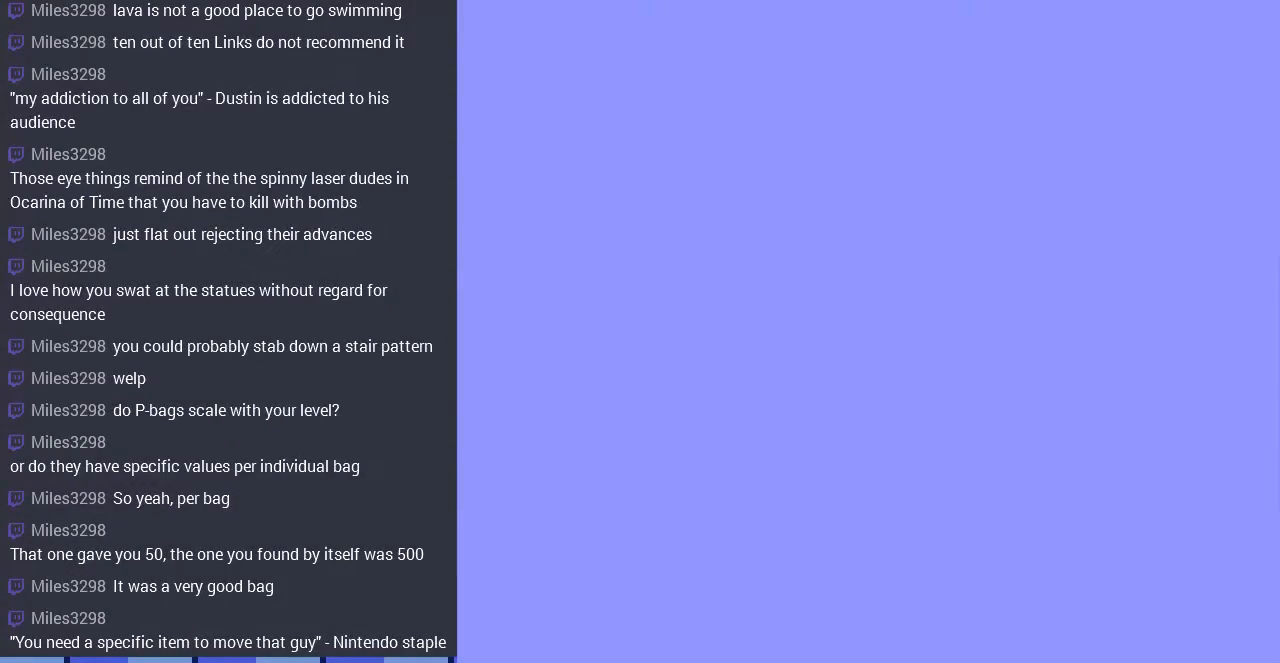
{"buttons": ["DPAD_LEFT"], "events": [[167, "DPAD_LEFT", "down"]]}
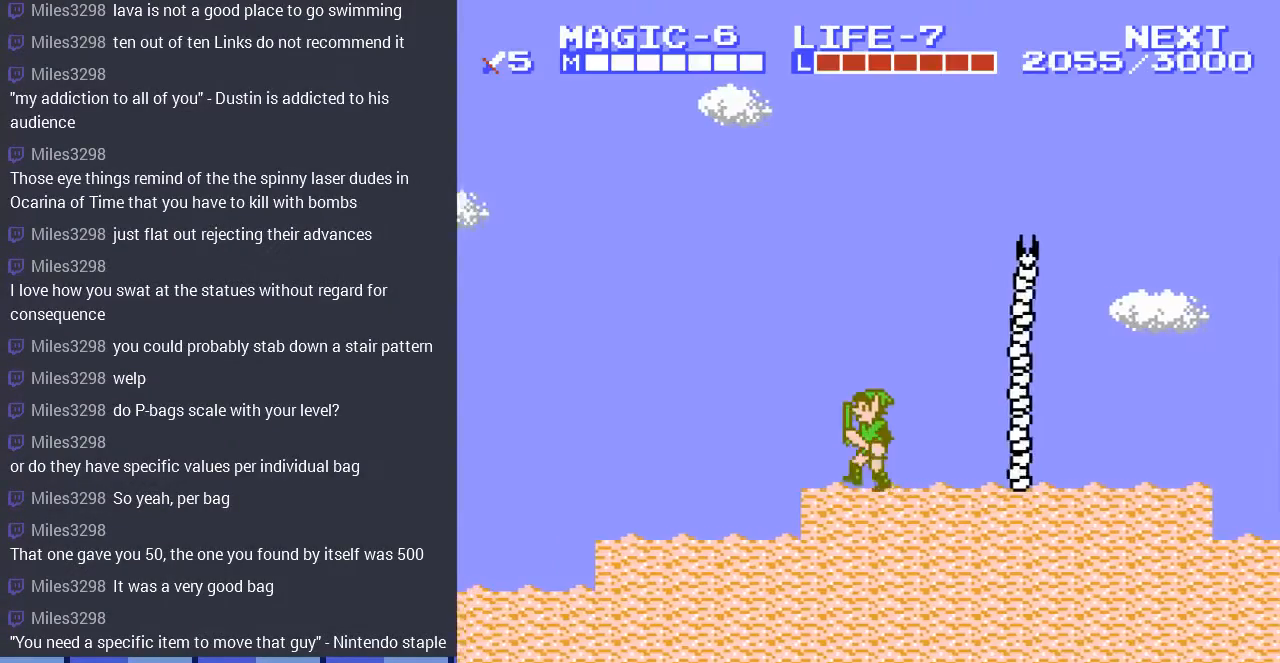
{"buttons": ["DPAD_RIGHT"], "events": [[167, "DPAD_LEFT", "up"], [233, "DPAD_RIGHT", "down"]]}
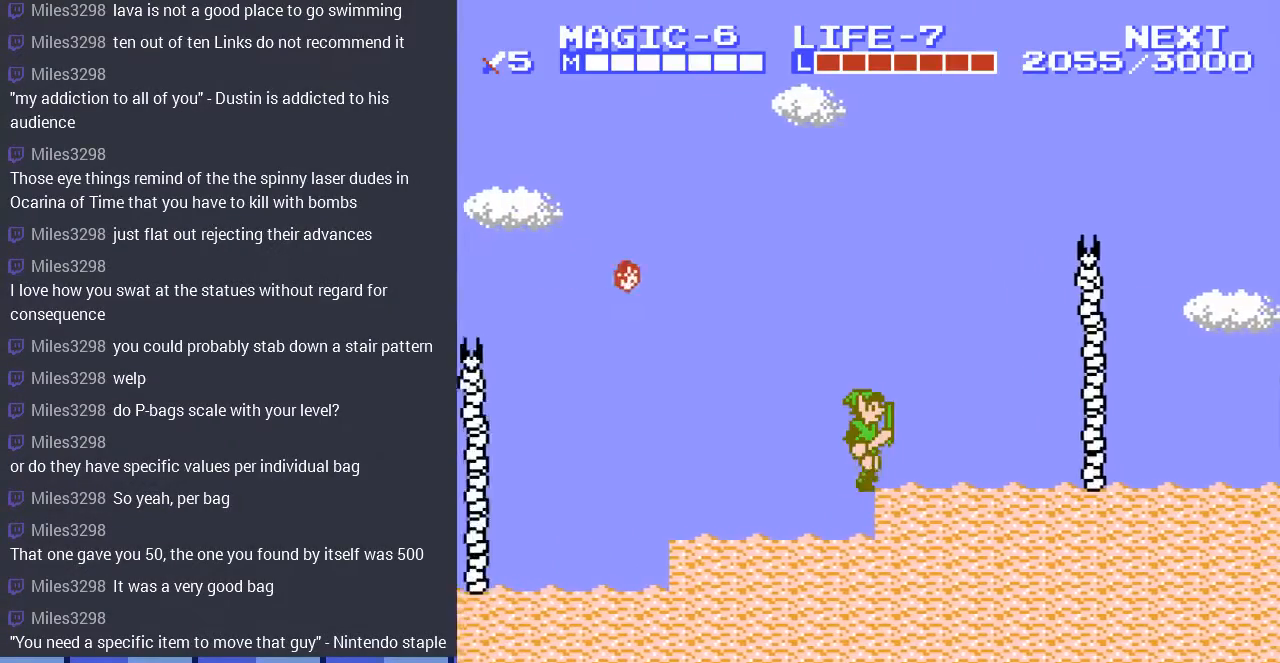
{"buttons": [], "events": [[100, "A", "down"], [167, "A", "up"], [433, "DPAD_RIGHT", "up"]]}
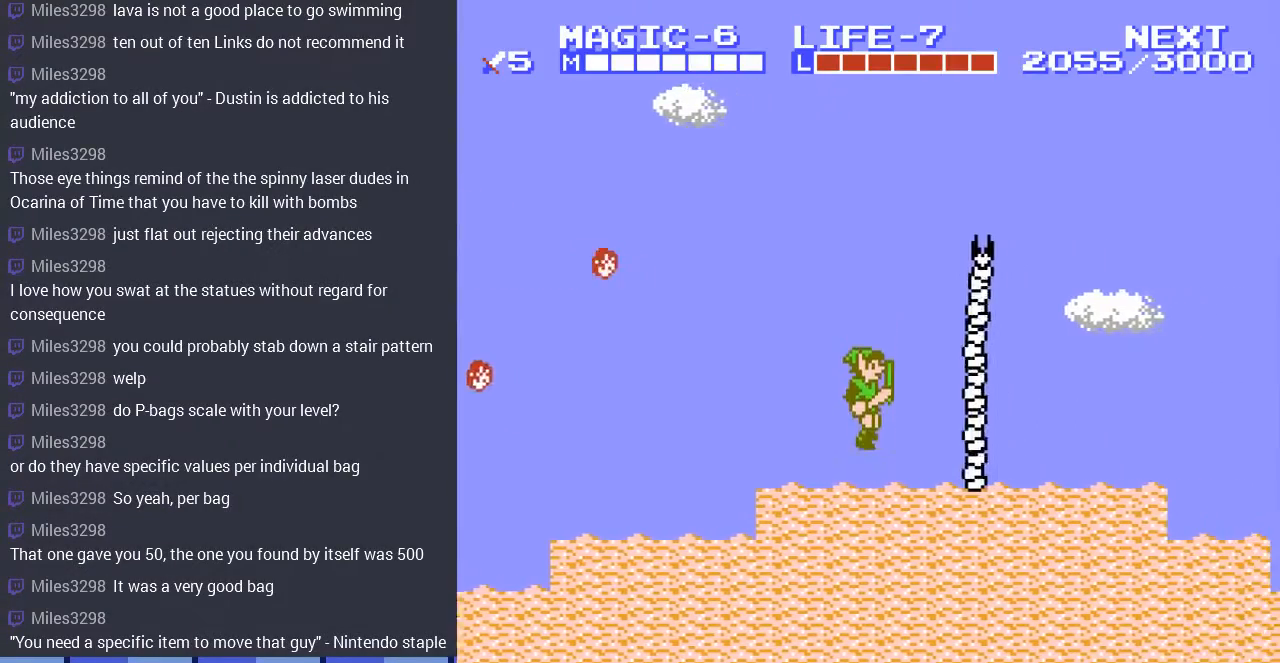
{"buttons": [], "events": [[67, "DPAD_DOWN", "down"], [133, "B", "down"], [300, "B", "up"], [400, "DPAD_DOWN", "up"]]}
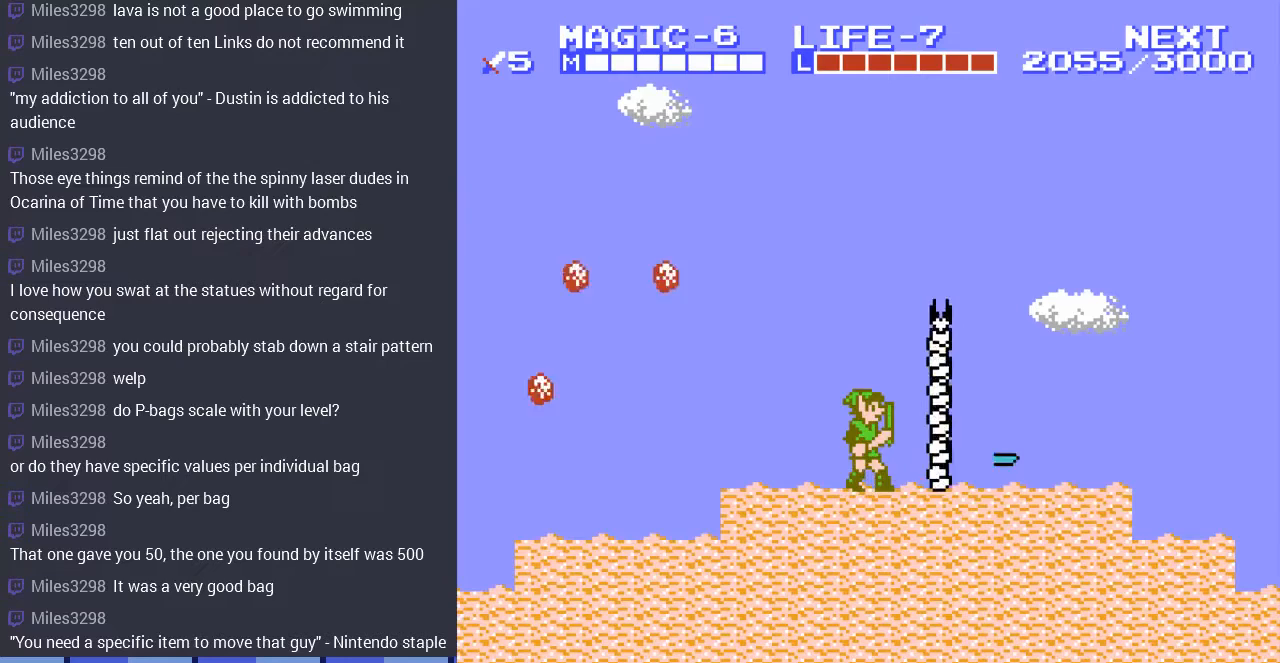
{"buttons": ["B"], "events": [[267, "DPAD_RIGHT", "down"], [333, "DPAD_RIGHT", "up"], [433, "B", "down"]]}
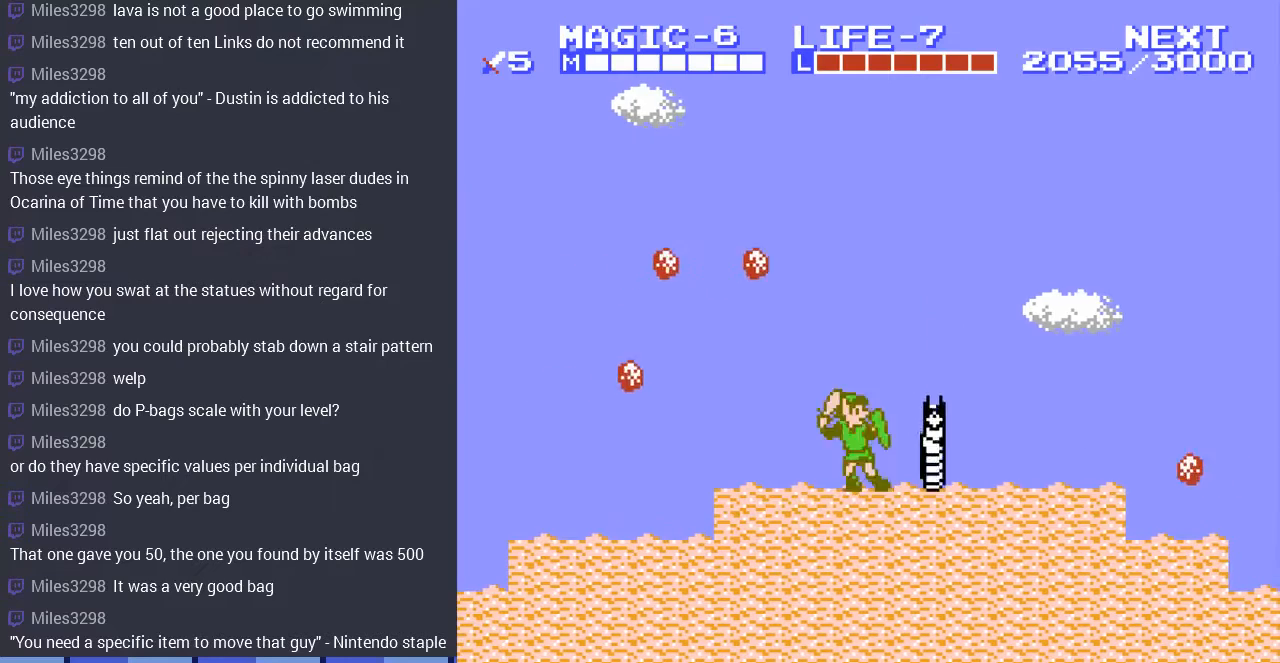
{"buttons": ["DPAD_DOWN"], "events": [[67, "B", "up"], [167, "B", "down"], [267, "B", "up"], [333, "DPAD_DOWN", "down"]]}
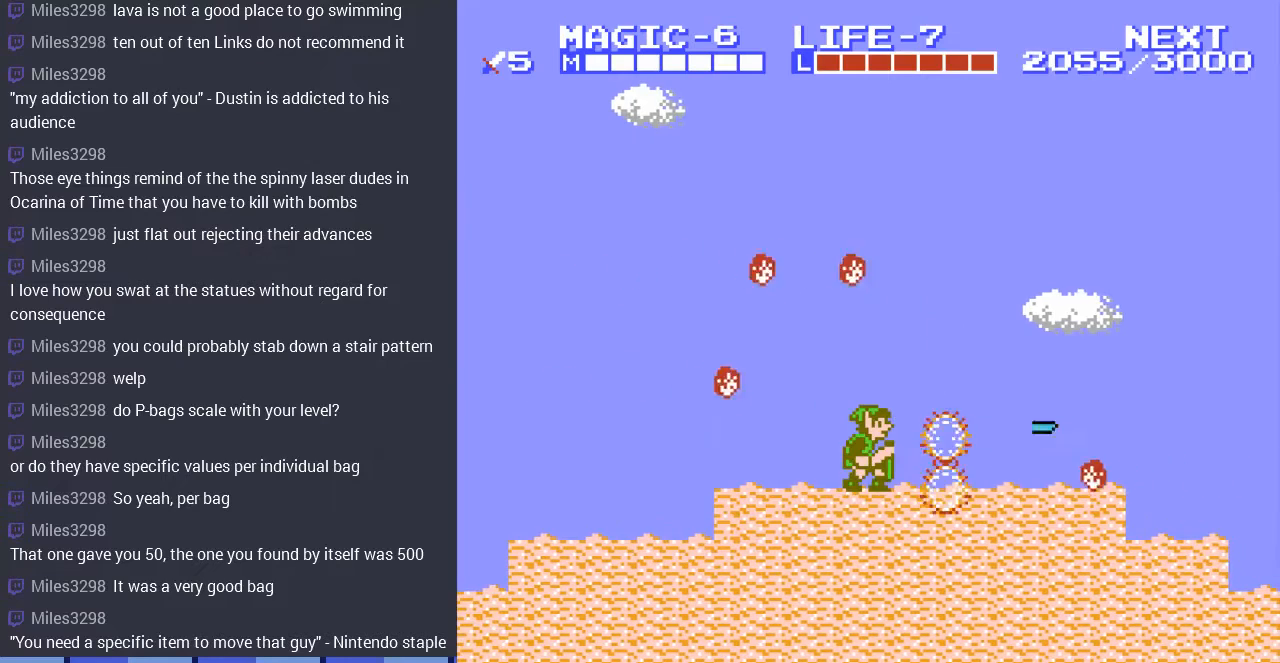
{"buttons": ["DPAD_DOWN"], "events": [[133, "DPAD_DOWN", "up"], [133, "DPAD_LEFT", "down"], [167, "DPAD_DOWN", "down"], [267, "DPAD_DOWN", "up"], [333, "DPAD_DOWN", "down"], [400, "DPAD_LEFT", "up"]]}
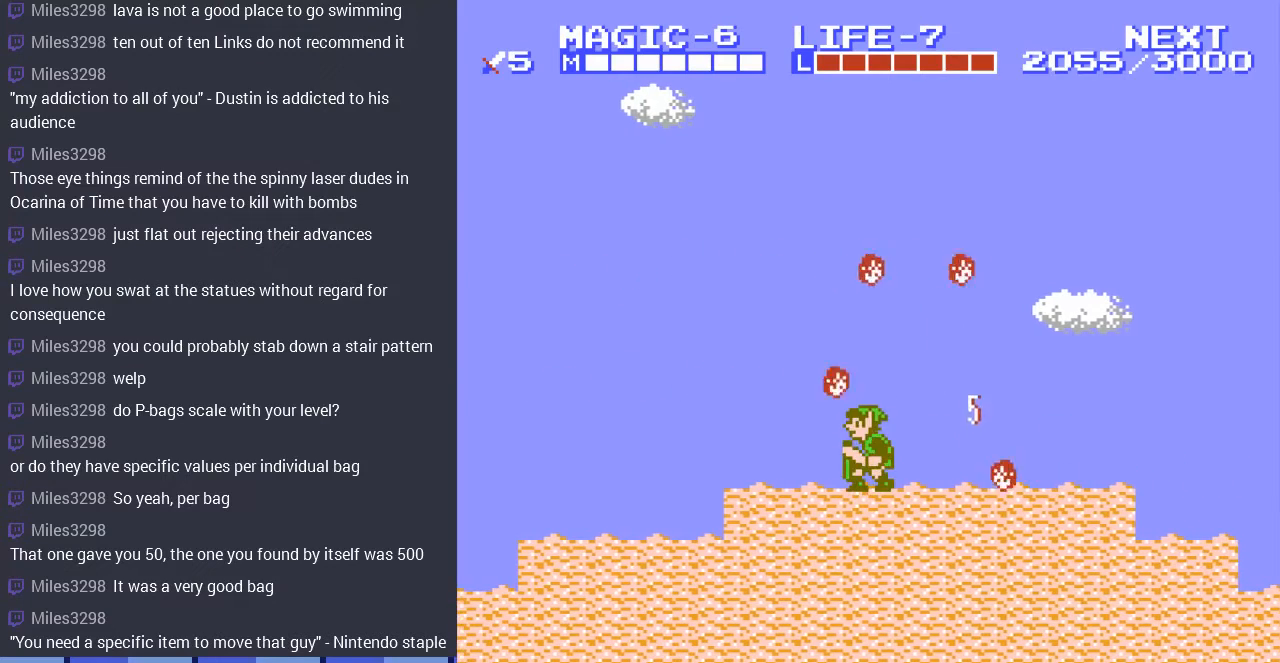
{"buttons": ["DPAD_LEFT"], "events": [[333, "DPAD_LEFT", "down"], [367, "DPAD_DOWN", "up"]]}
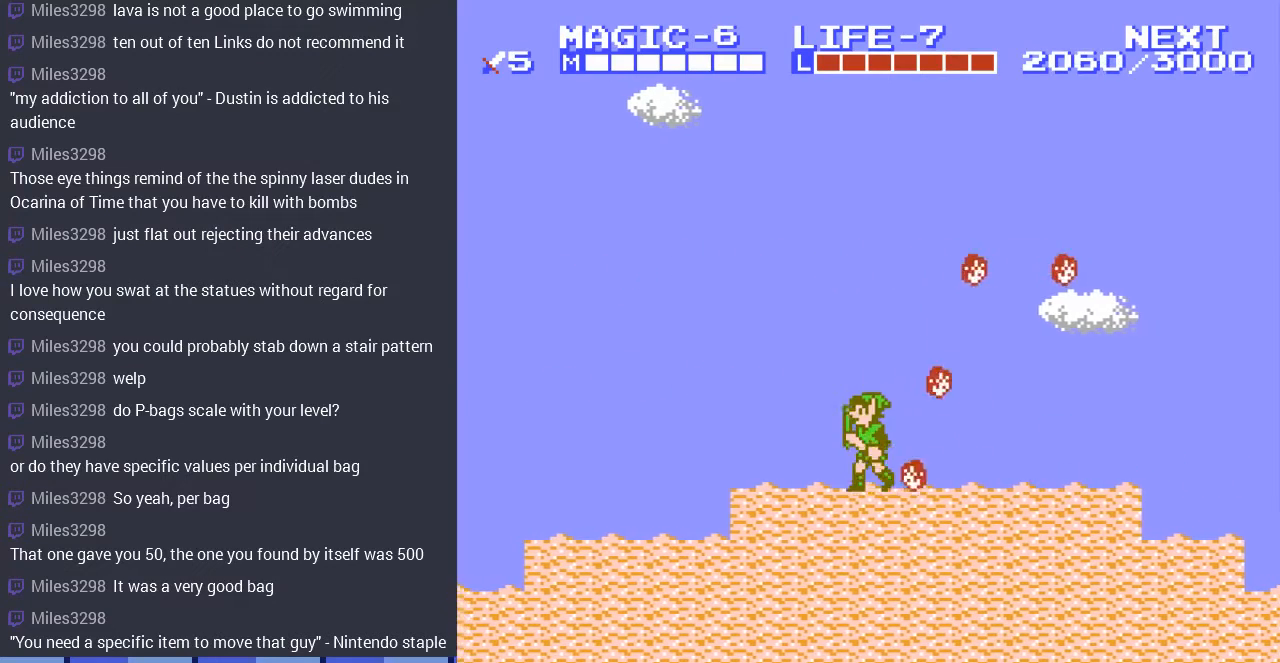
{"buttons": ["DPAD_LEFT"], "events": []}
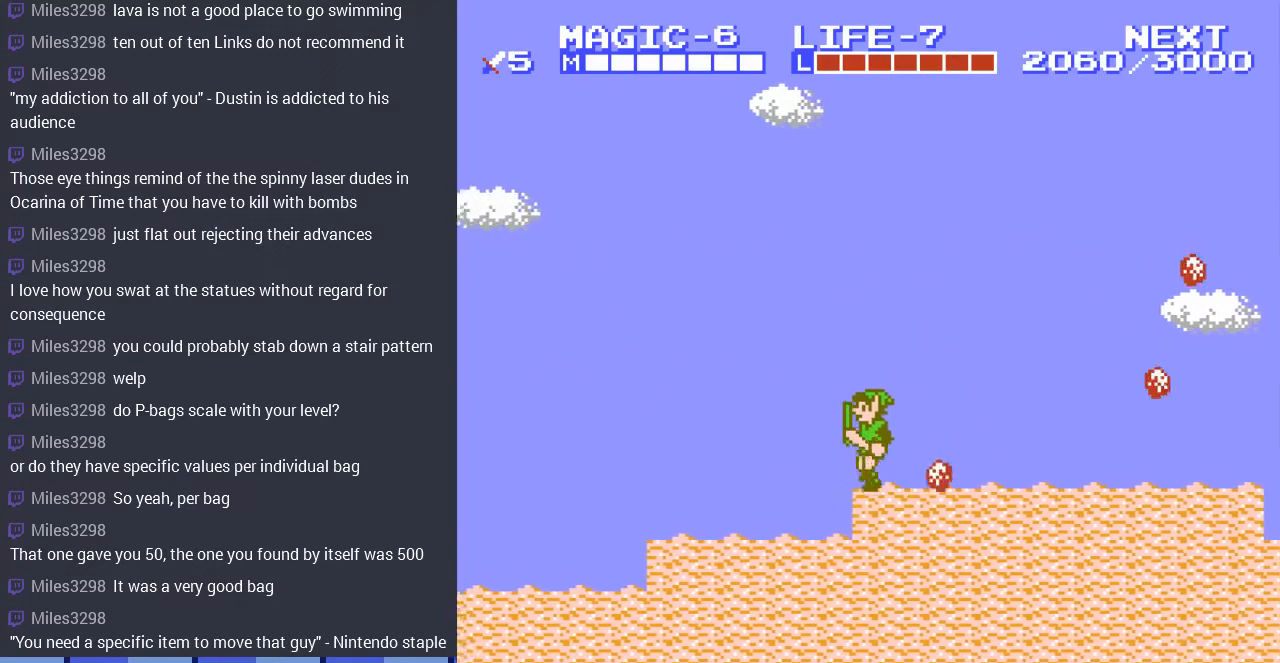
{"buttons": ["DPAD_RIGHT"], "events": [[367, "DPAD_LEFT", "up"], [367, "DPAD_RIGHT", "down"]]}
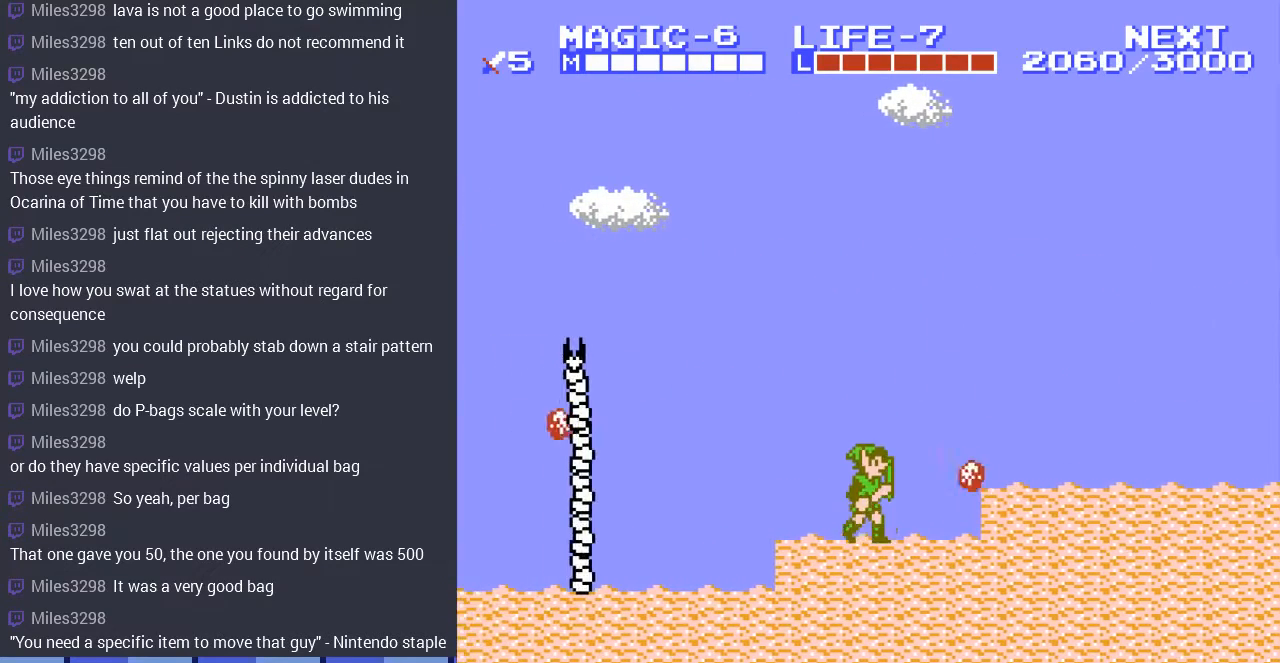
{"buttons": ["DPAD_LEFT"], "events": [[133, "DPAD_RIGHT", "up"], [467, "DPAD_LEFT", "down"]]}